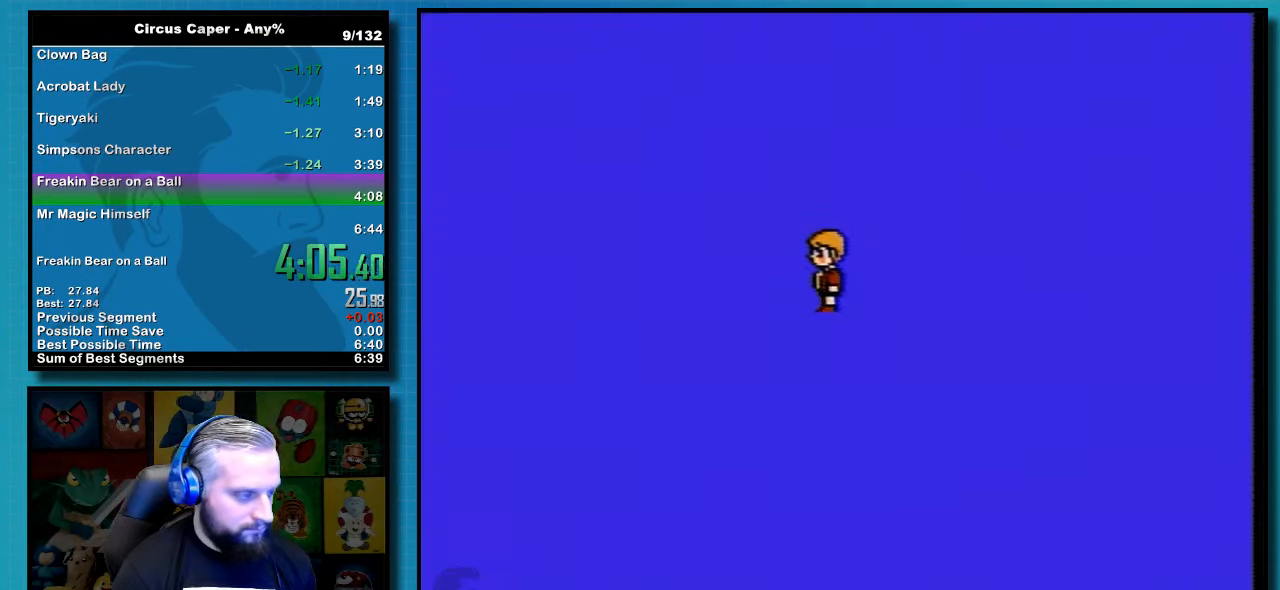
Gameplay with a controller (Nintendo layout); each line is a JSON object with the inputs held at the frame after it (dt_ms = milliseconds from this image to that frame). "events" lists button and stick changes between this image and that frame as [ms after this image, input, new state], when the widget could be followed in between. Not read: L3 R3 SELECT.
{"dt_ms": 500, "buttons": [], "events": []}
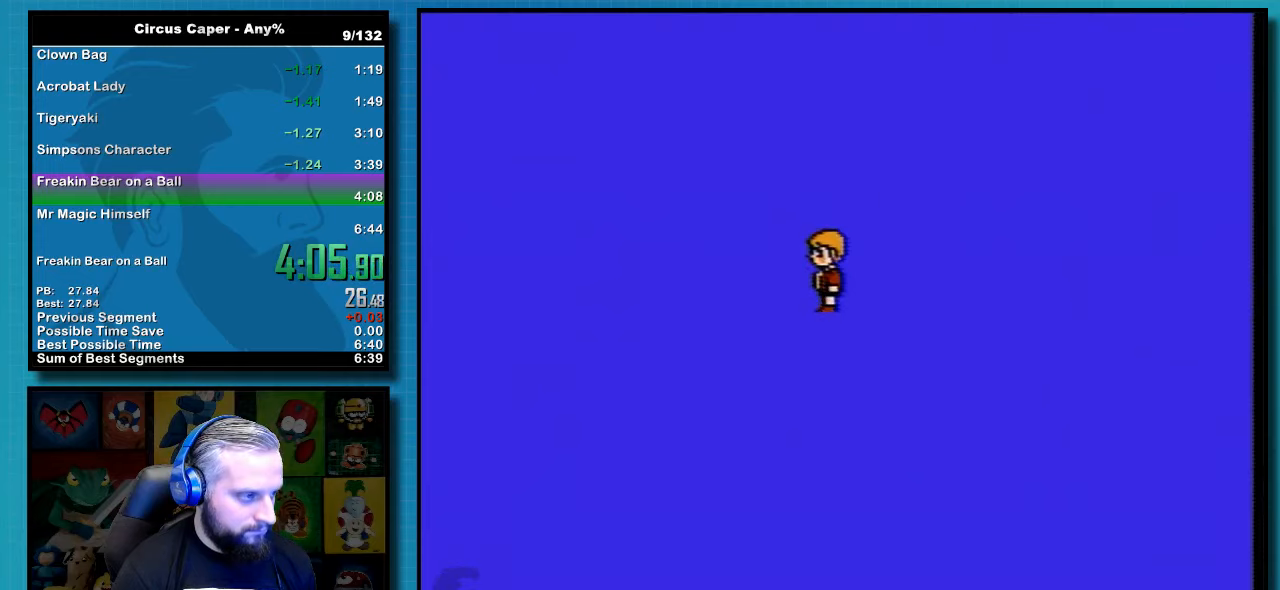
{"dt_ms": 500, "buttons": [], "events": []}
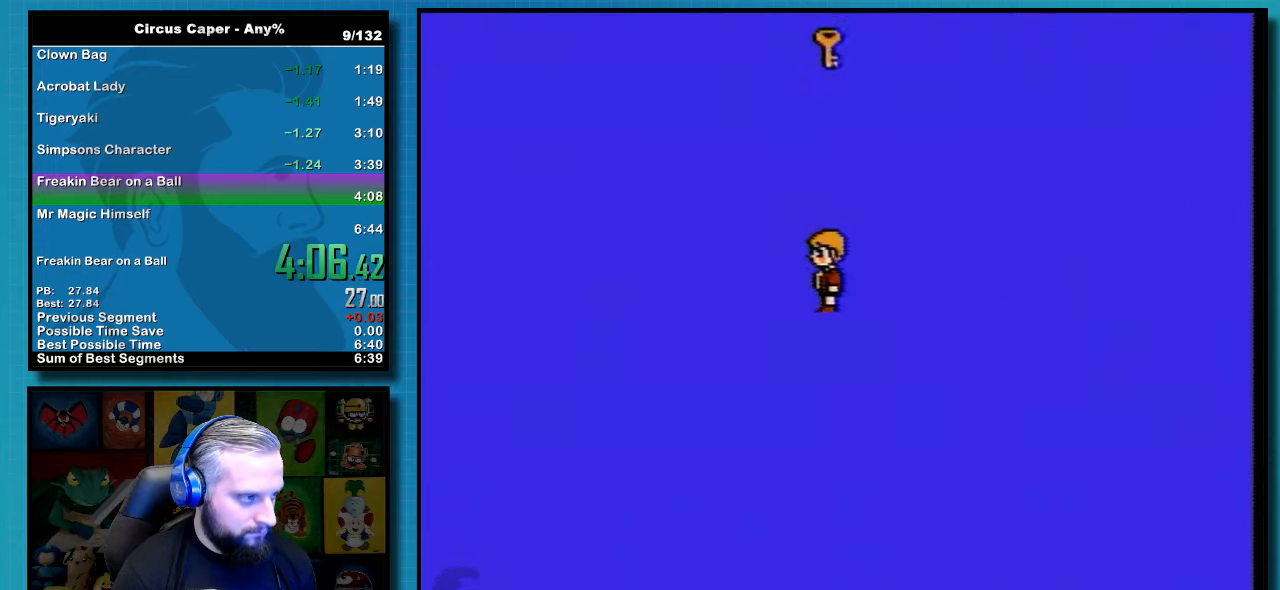
{"dt_ms": 500, "buttons": [], "events": []}
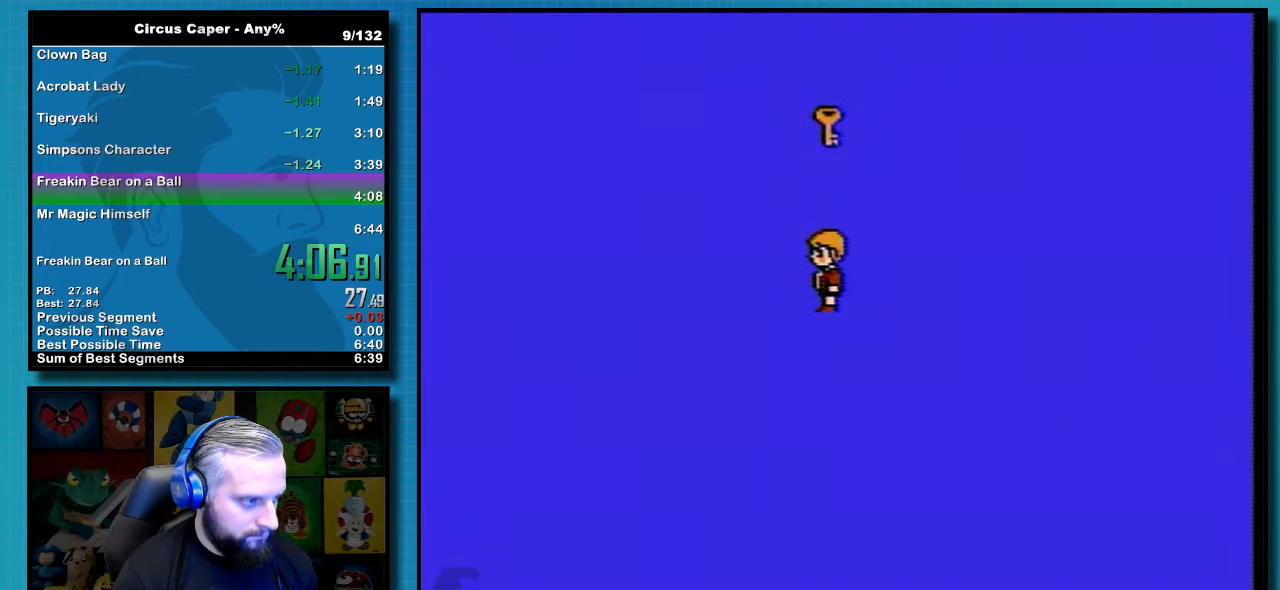
{"dt_ms": 500, "buttons": [], "events": []}
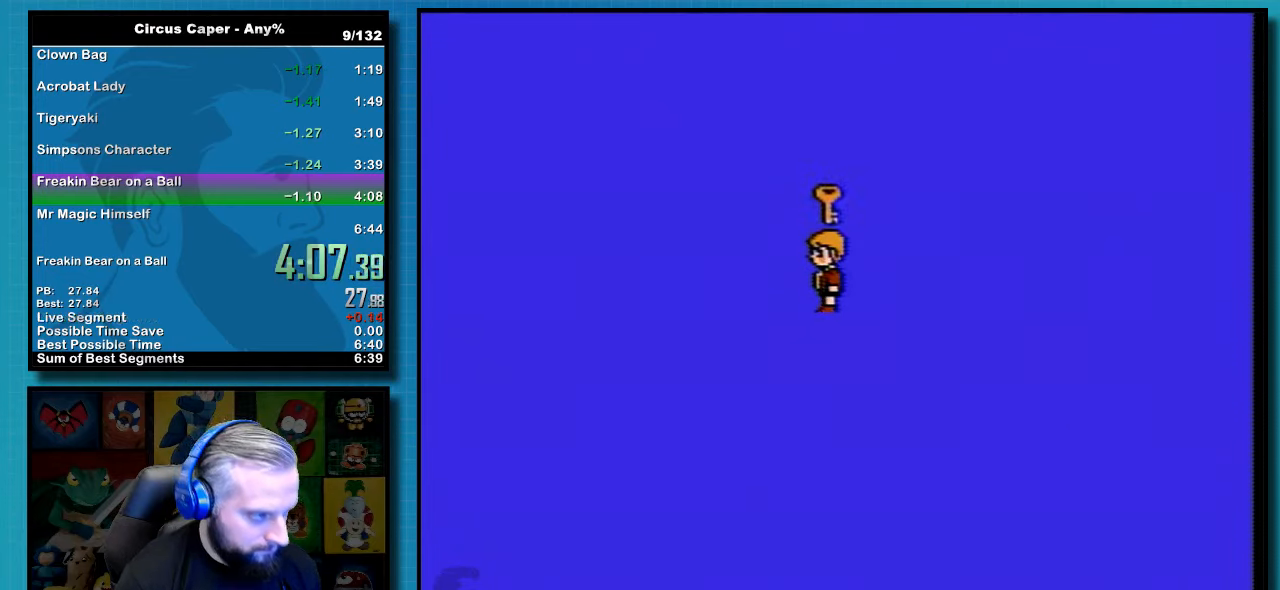
{"dt_ms": 500, "buttons": [], "events": []}
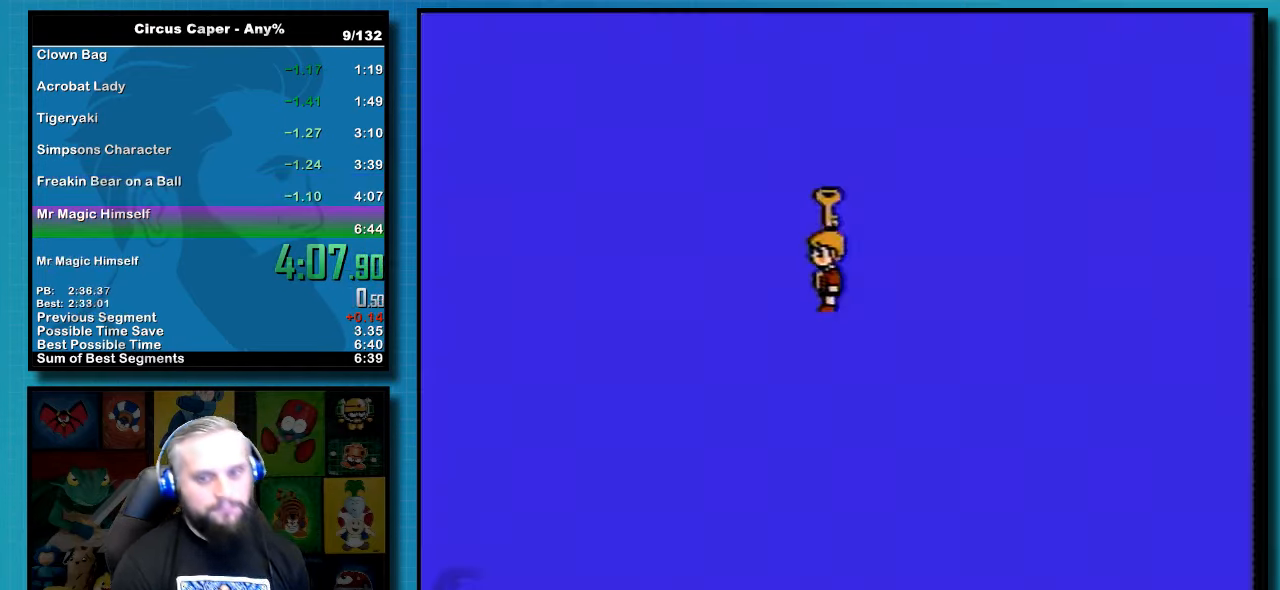
{"dt_ms": 500, "buttons": ["A"], "events": [[283, "A", "down"], [383, "A", "up"], [433, "A", "down"]]}
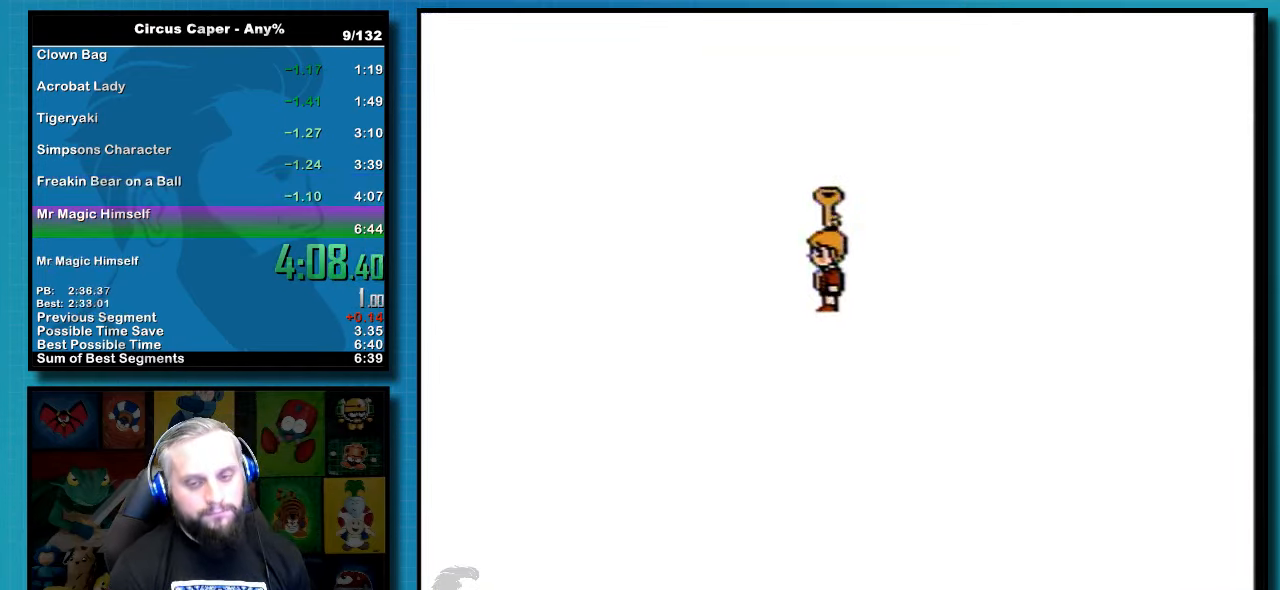
{"dt_ms": 500, "buttons": ["A"], "events": [[67, "START", "down"], [133, "START", "up"], [250, "A", "up"], [317, "START", "down"], [450, "A", "down"], [483, "START", "up"]]}
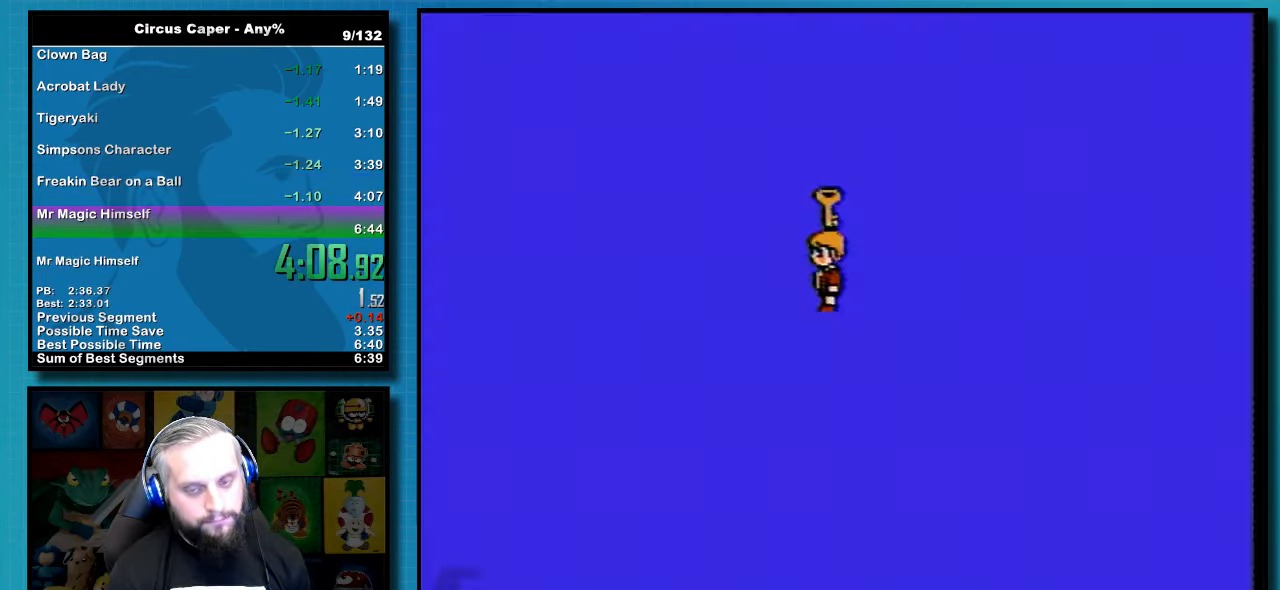
{"dt_ms": 500, "buttons": ["A"]}
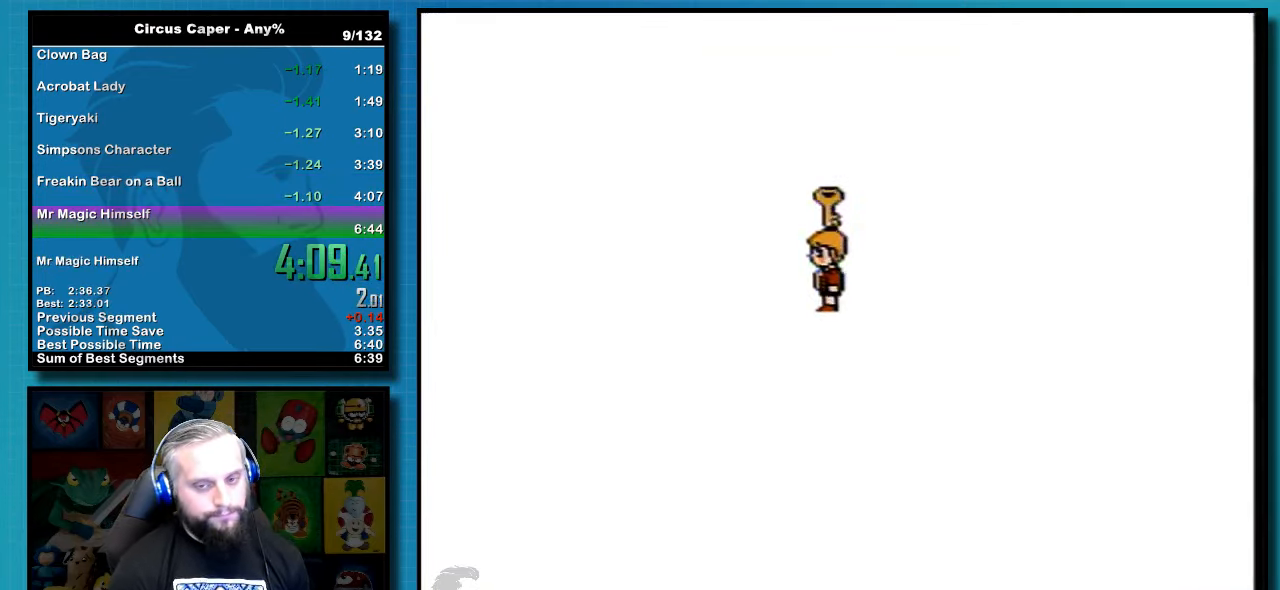
{"dt_ms": 1000, "buttons": []}
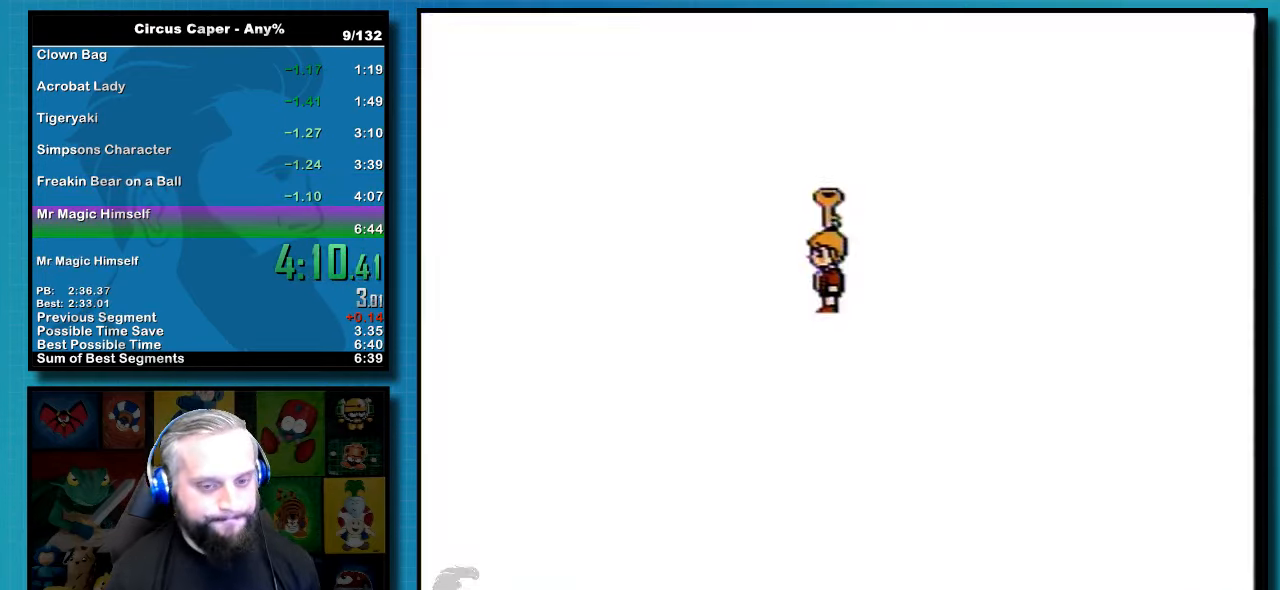
{"dt_ms": 500, "buttons": ["A"], "events": [[67, "A", "down"], [67, "START", "down"], [133, "A", "up"], [133, "START", "up"], [200, "START", "down"], [283, "A", "down"], [283, "START", "up"], [350, "A", "up"], [434, "A", "down"]]}
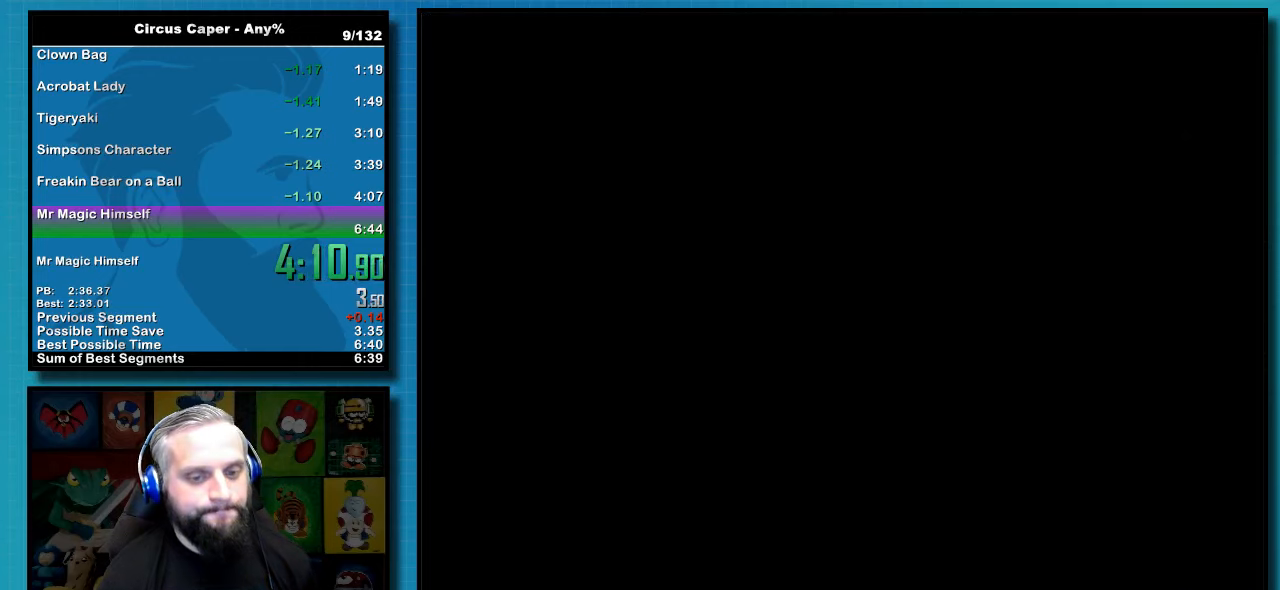
{"dt_ms": 500, "buttons": ["A"]}
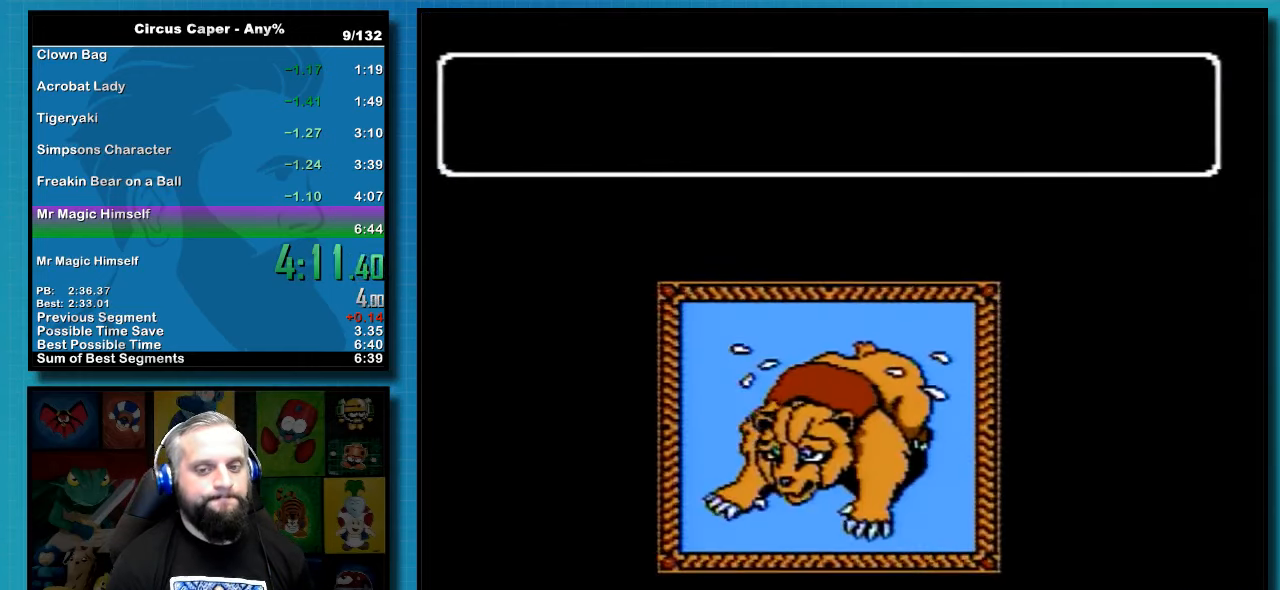
{"dt_ms": 500, "buttons": ["A"], "events": [[100, "A", "up"], [167, "A", "down"], [217, "A", "up"], [317, "A", "down"], [450, "A", "up"], [500, "A", "down"]]}
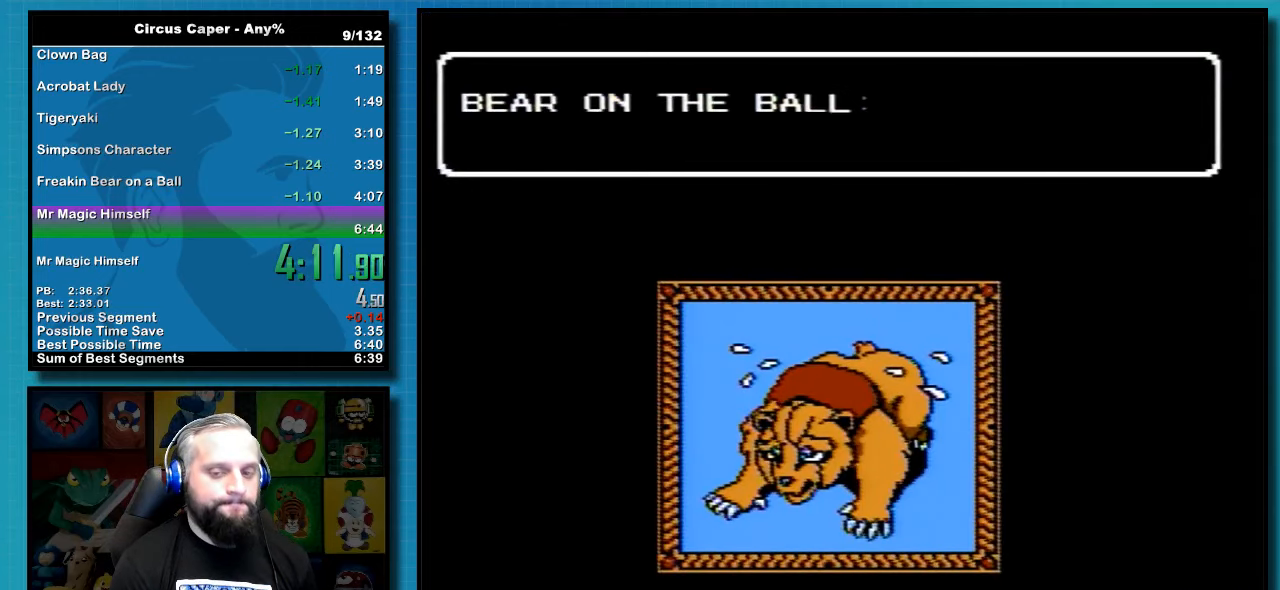
{"dt_ms": 500, "buttons": []}
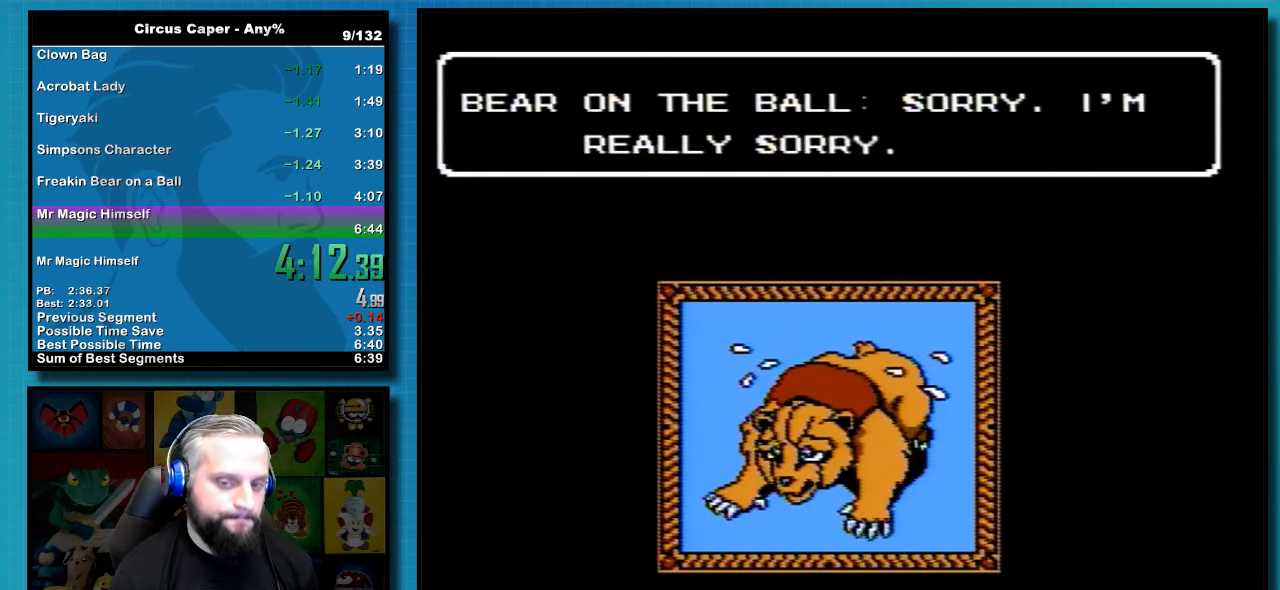
{"dt_ms": 500, "buttons": ["A"], "events": [[100, "A", "down"], [200, "A", "up"], [250, "A", "down"], [317, "A", "up"], [384, "A", "down"], [434, "A", "up"], [484, "A", "down"]]}
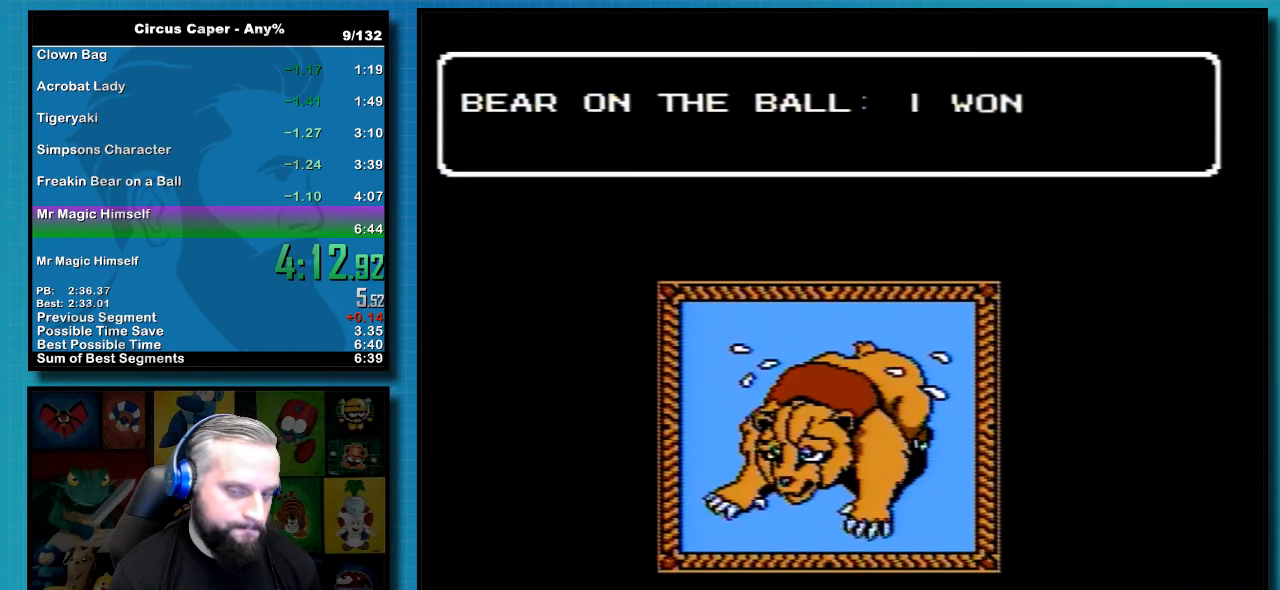
{"dt_ms": 500, "buttons": [], "events": [[34, "A", "up"], [100, "A", "down"], [167, "A", "up"], [317, "A", "down"], [384, "A", "up"]]}
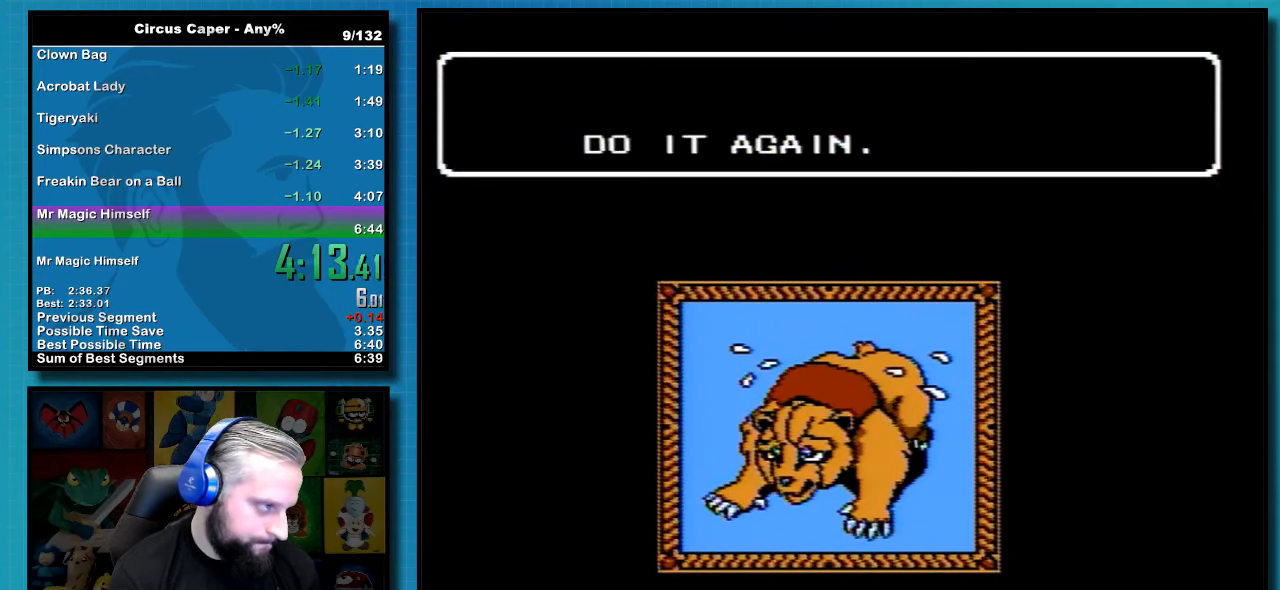
{"dt_ms": 500, "buttons": ["A"], "events": [[34, "A", "down"], [100, "A", "up"], [150, "A", "down"], [200, "A", "up"], [384, "A", "down"], [434, "A", "up"], [484, "A", "down"]]}
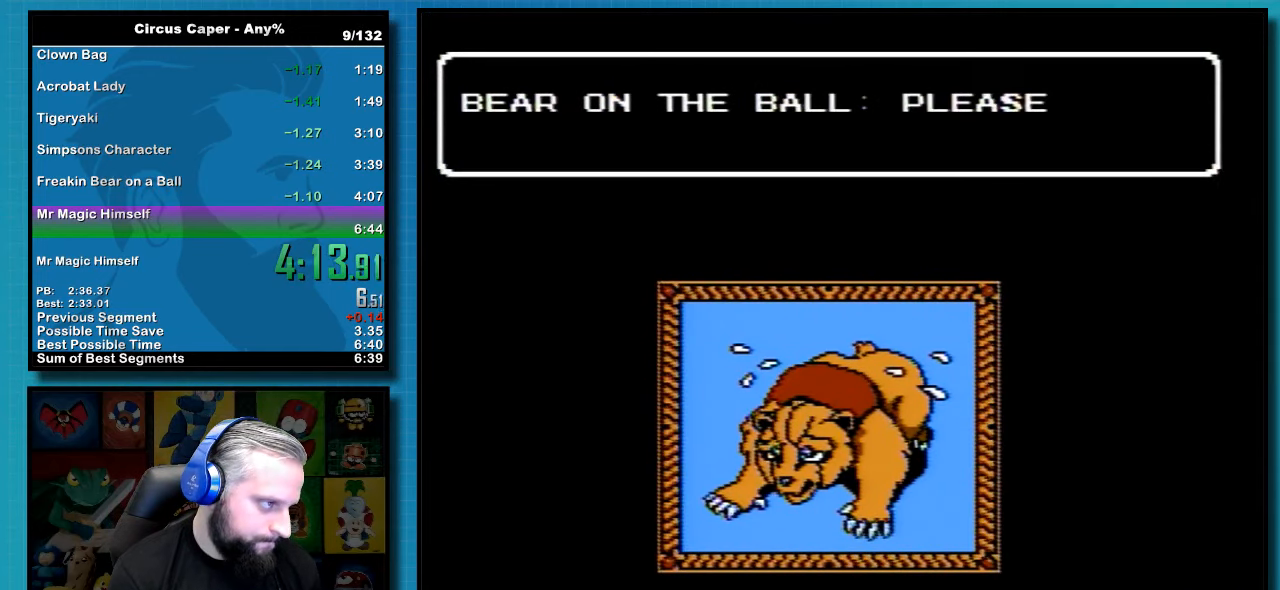
{"dt_ms": 500, "buttons": ["A"], "events": [[34, "A", "up"], [200, "A", "down"]]}
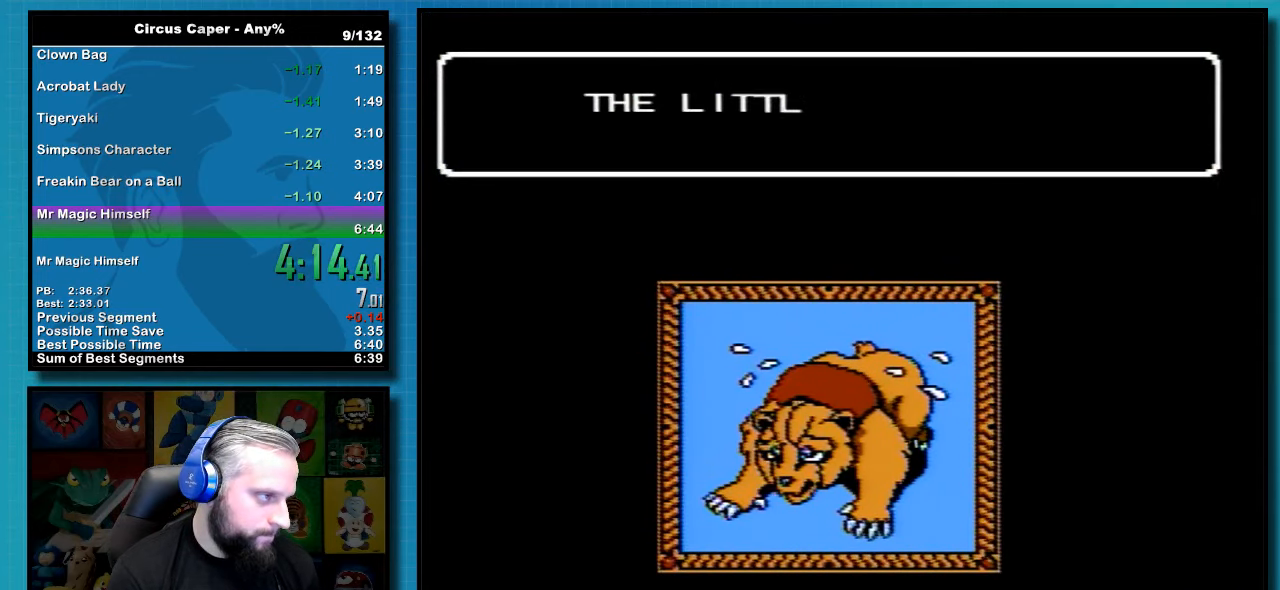
{"dt_ms": 500, "buttons": ["A"], "events": [[67, "A", "up"], [234, "A", "down"], [317, "A", "up"], [467, "A", "down"]]}
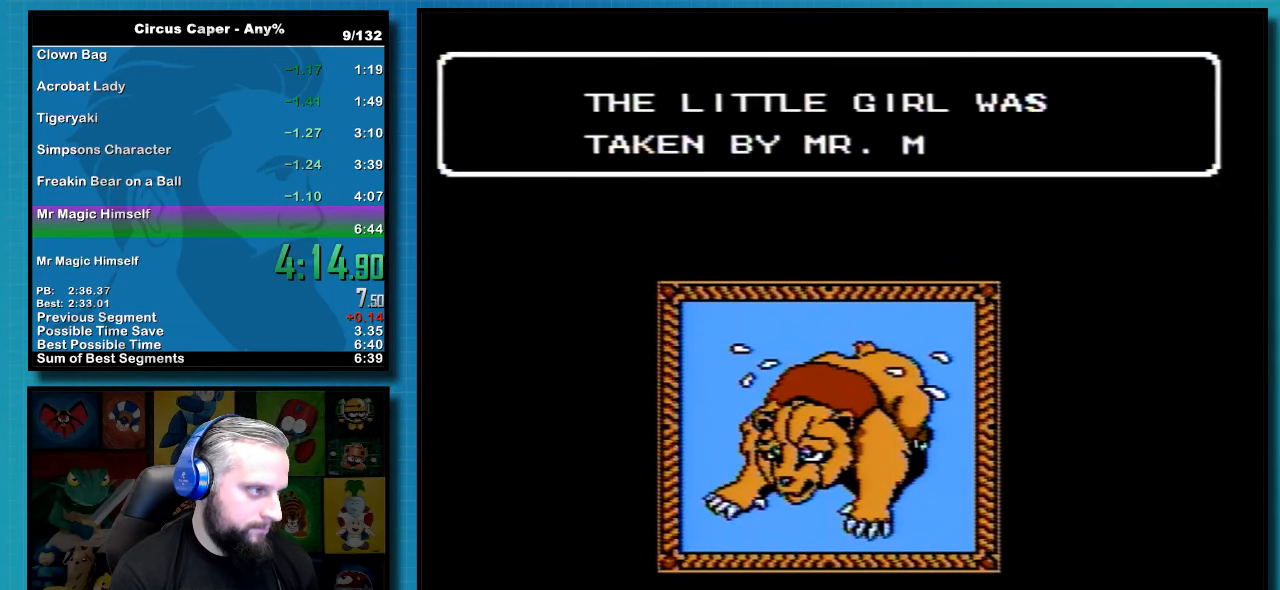
{"dt_ms": 500, "buttons": ["A"], "events": [[217, "A", "up"], [284, "A", "down"], [350, "A", "up"], [417, "A", "down"]]}
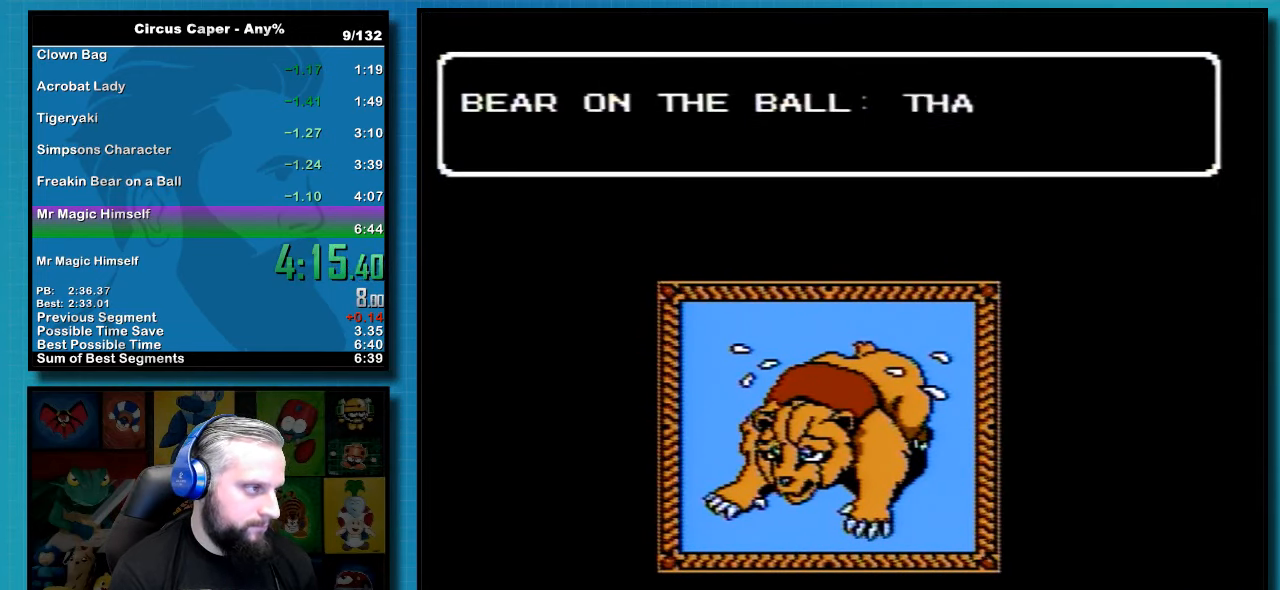
{"dt_ms": 500, "buttons": [], "events": [[67, "A", "up"], [134, "A", "down"], [284, "A", "up"], [350, "A", "down"], [400, "A", "up"]]}
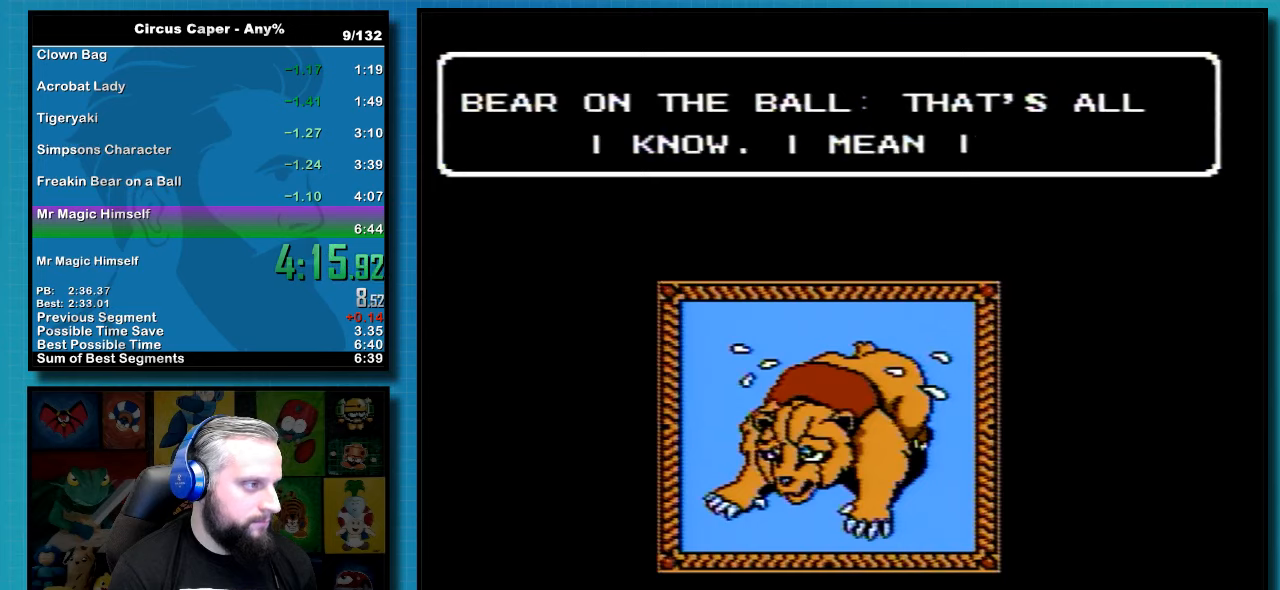
{"dt_ms": 500, "buttons": [], "events": [[66, "A", "down"], [133, "A", "up"], [183, "A", "down"], [233, "A", "up"], [283, "A", "down"], [350, "A", "up"]]}
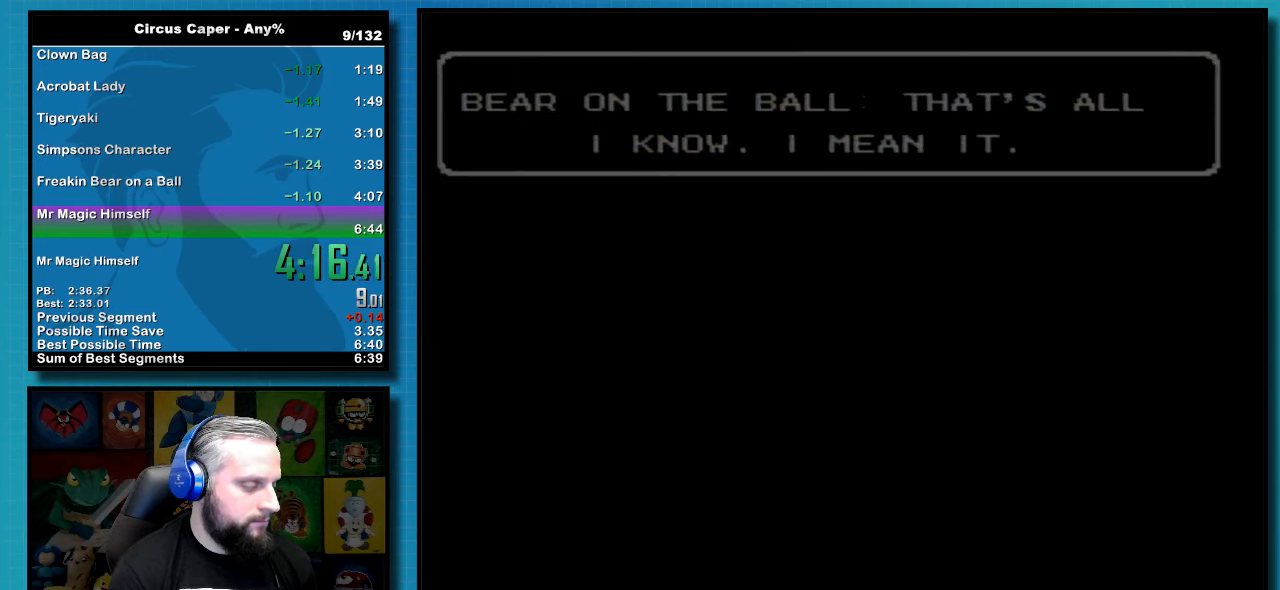
{"dt_ms": 500, "buttons": [], "events": [[16, "A", "down"], [100, "A", "up"]]}
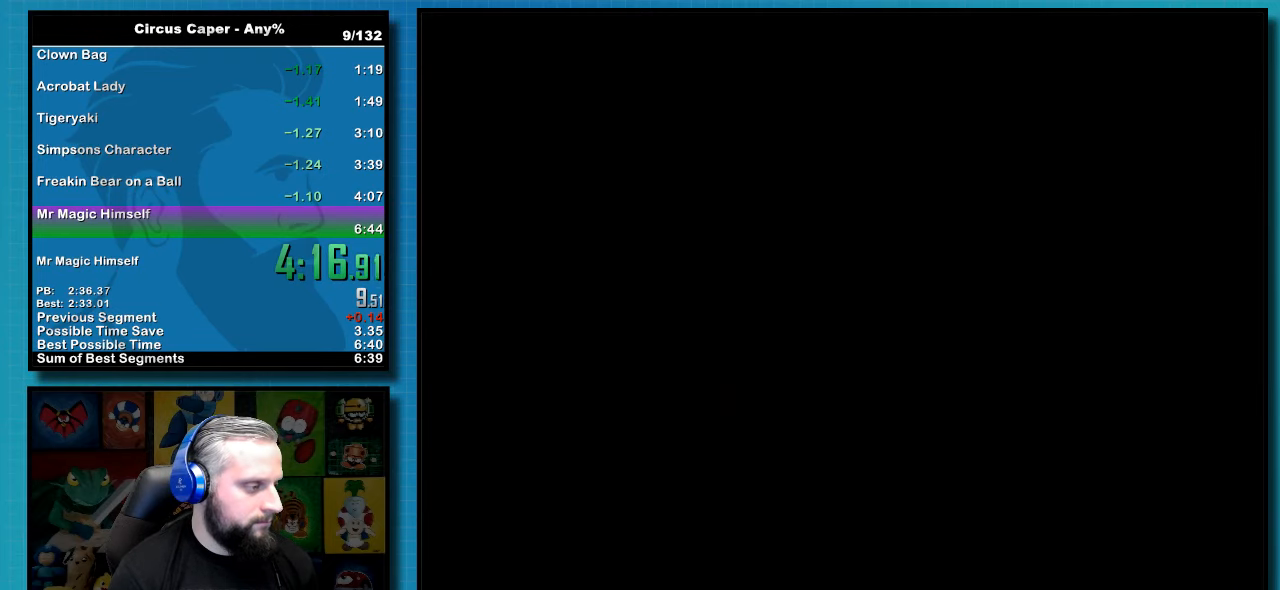
{"dt_ms": 500, "buttons": [], "events": []}
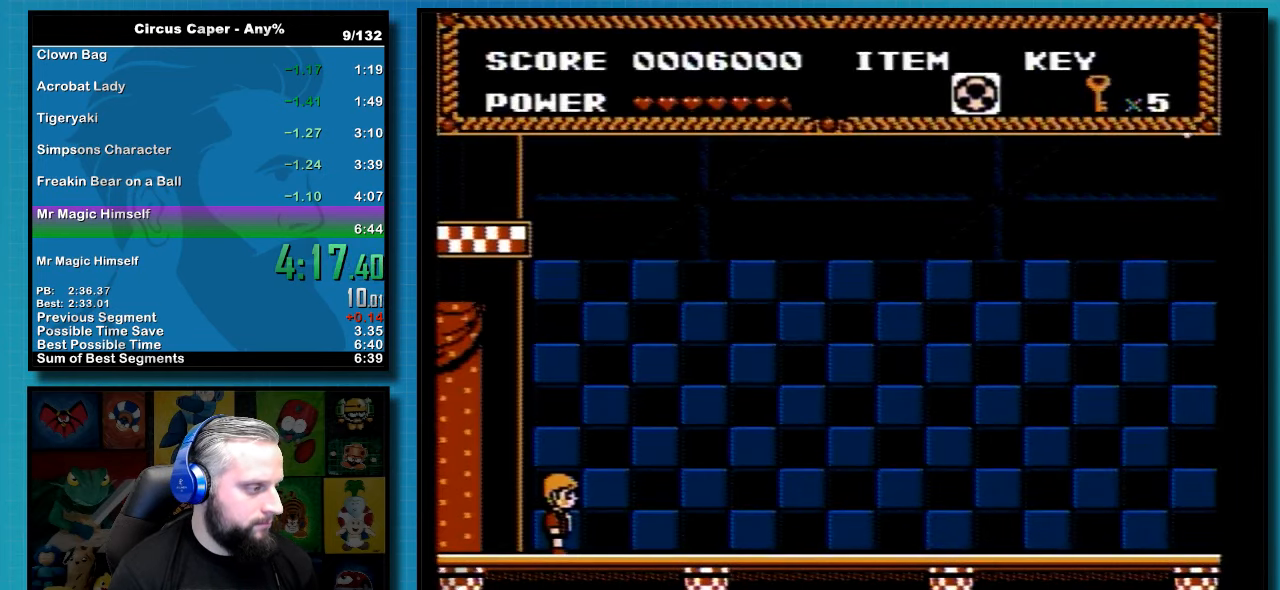
{"dt_ms": 500, "buttons": ["A"], "events": [[450, "A", "down"]]}
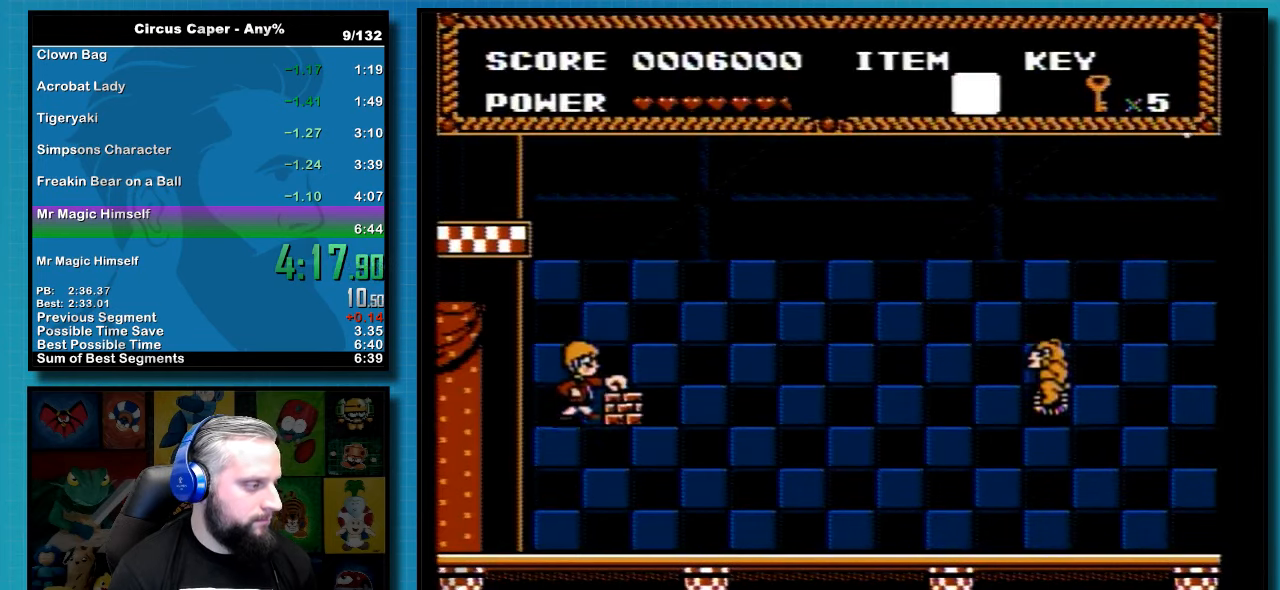
{"dt_ms": 500, "buttons": [], "events": [[33, "DPAD_RIGHT", "down"], [100, "B", "down"], [200, "A", "up"], [216, "B", "up"], [250, "DPAD_RIGHT", "up"], [350, "DPAD_RIGHT", "down"], [416, "DPAD_RIGHT", "up"]]}
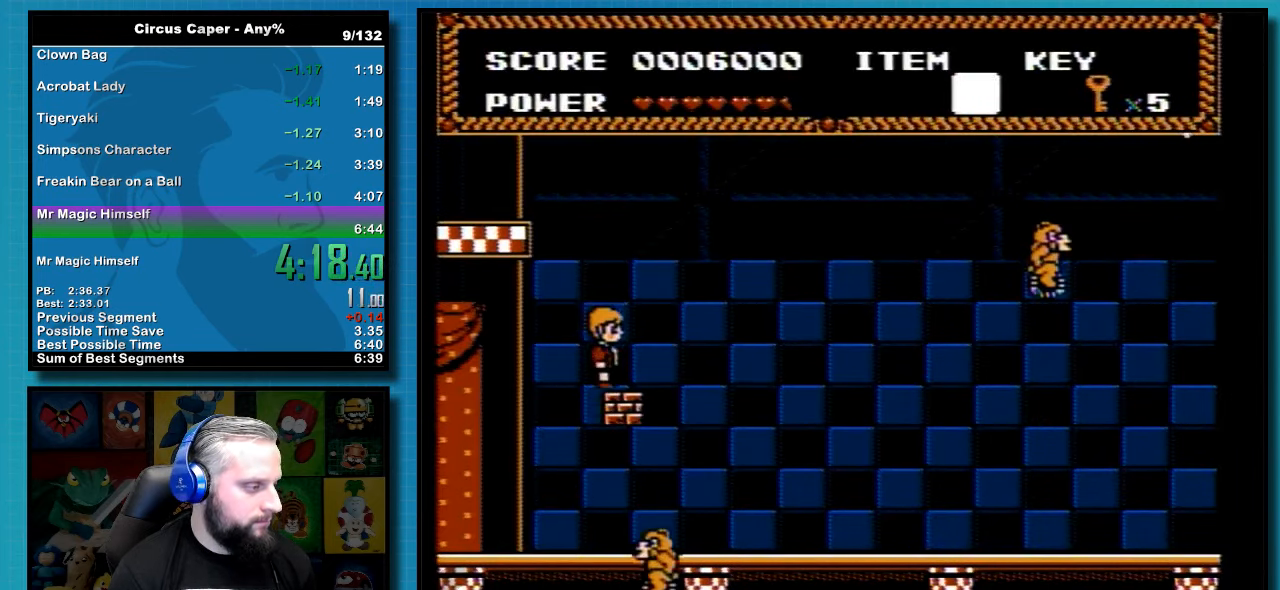
{"dt_ms": 500, "buttons": ["A", "DPAD_LEFT"], "events": [[216, "A", "down"], [250, "DPAD_LEFT", "down"]]}
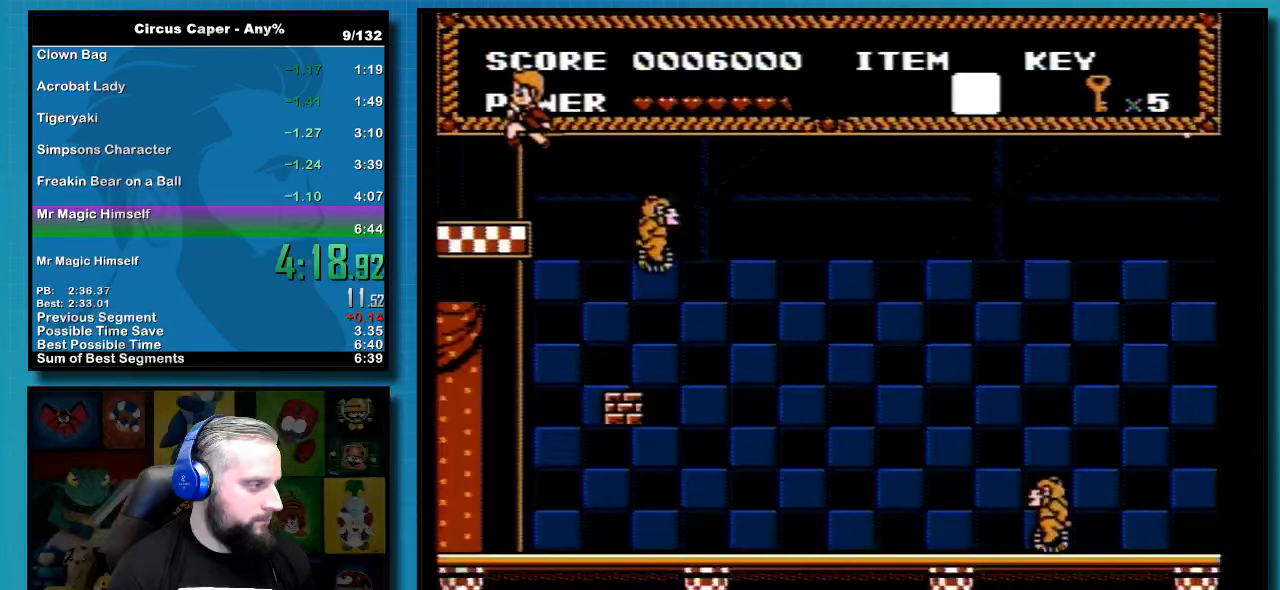
{"dt_ms": 500, "buttons": ["DPAD_LEFT"], "events": [[350, "A", "up"]]}
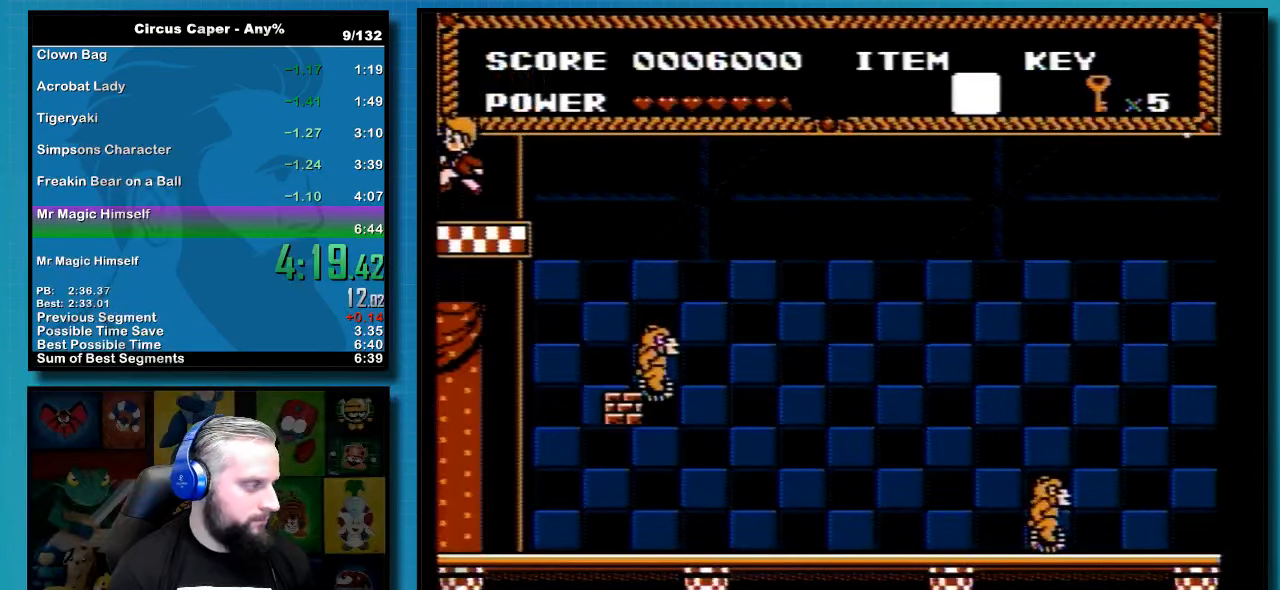
{"dt_ms": 500, "buttons": ["DPAD_RIGHT"], "events": [[166, "DPAD_LEFT", "up"], [316, "DPAD_RIGHT", "down"], [316, "DPAD_UP", "down"], [350, "DPAD_UP", "up"]]}
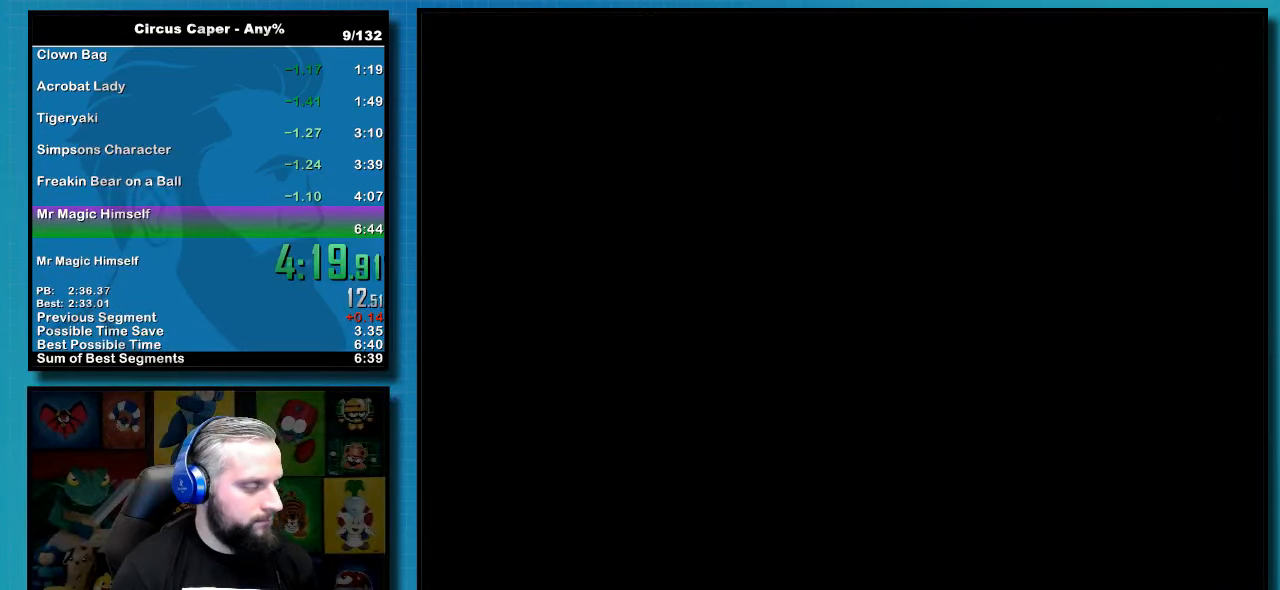
{"dt_ms": 500, "buttons": ["DPAD_RIGHT"], "events": []}